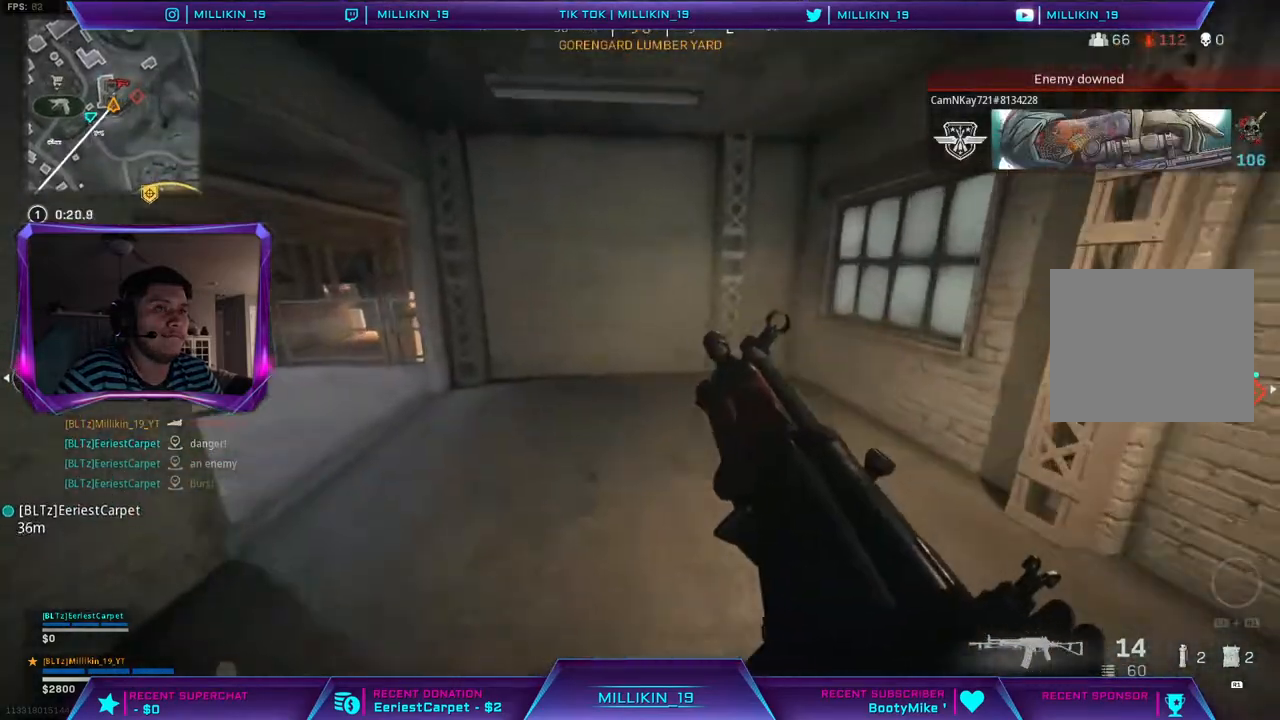
Gameplay with a controller (PlayStation layout); each line is a JSON object with the inputs held at the frame after it (dt_ms = milliseconds from this image to that frame). "events" lists button and stick changes between this image and that frame as [ms after this image, input, new state], when the widget could be followed in between.
{"dt_ms": 500, "buttons": [], "left_stick": "up", "right_stick": "center", "events": []}
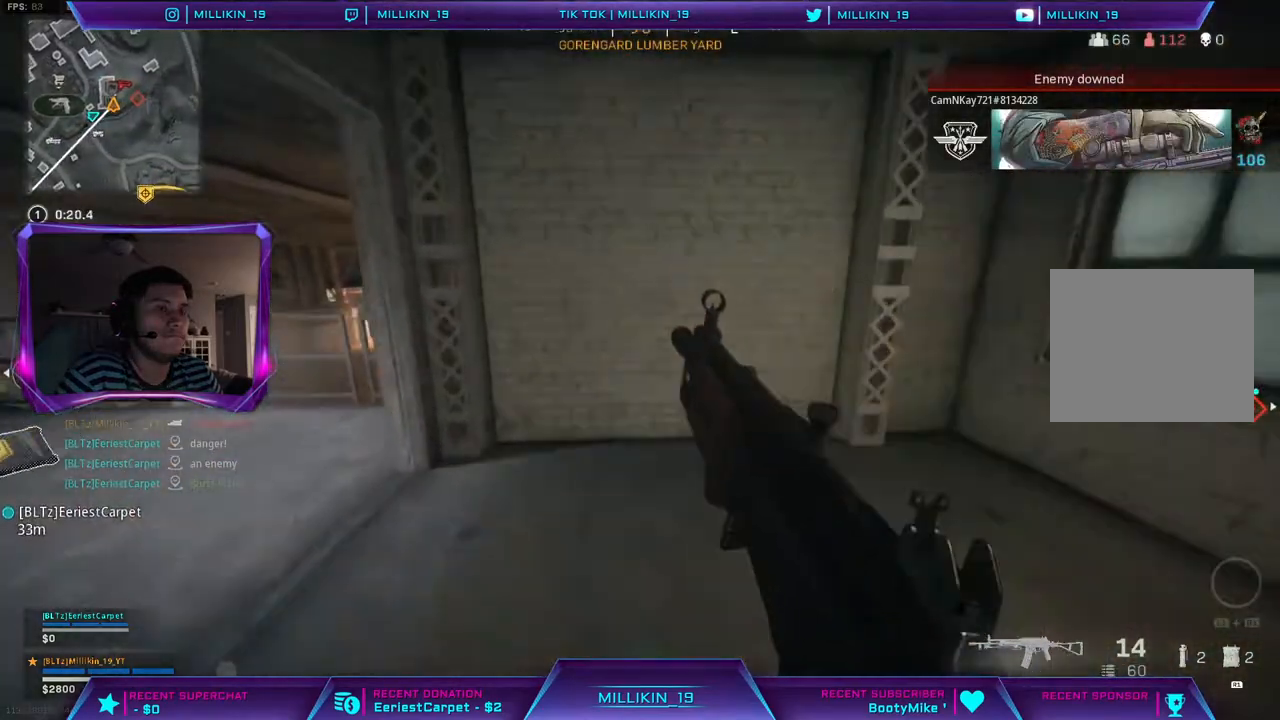
{"dt_ms": 500, "buttons": [], "left_stick": "up-left", "right_stick": "center", "events": [[50, "left_stick", "up-left"], [117, "right_stick", "left"], [283, "right_stick", "center"]]}
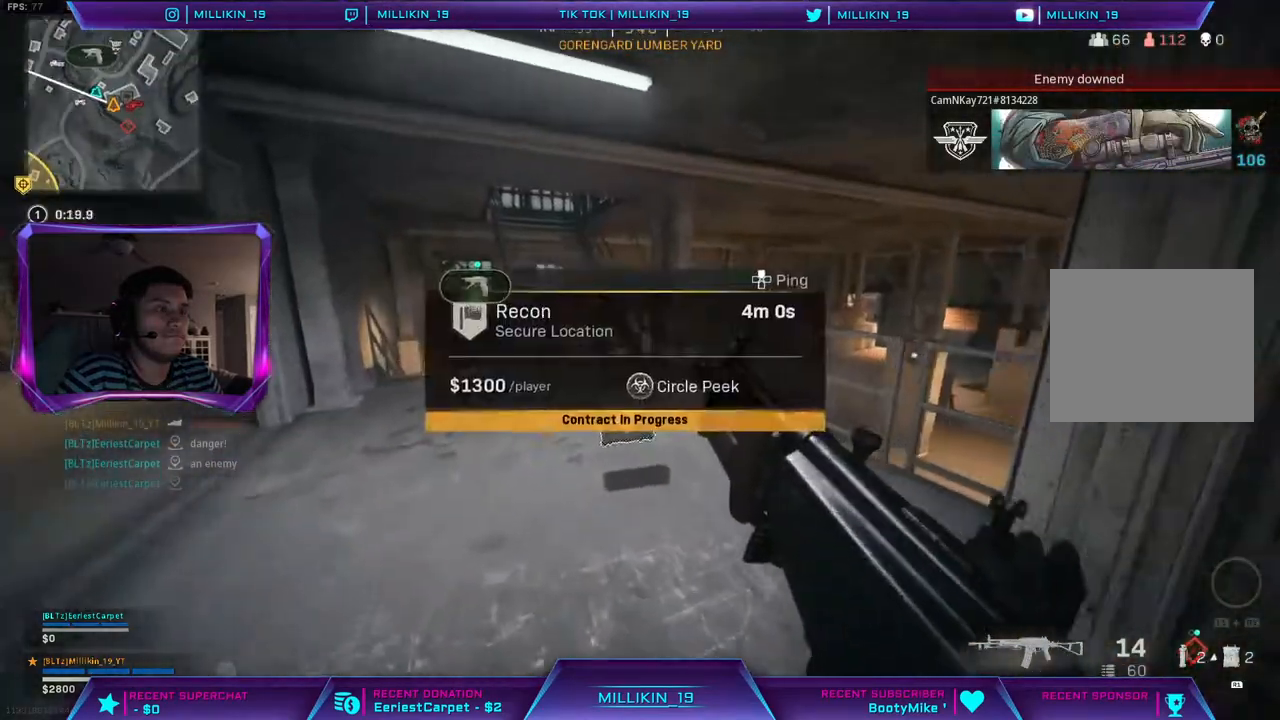
{"dt_ms": 500, "buttons": [], "left_stick": "up", "right_stick": "center", "events": [[33, "left_stick", "left"], [50, "right_stick", "left"], [317, "right_stick", "center"], [350, "left_stick", "up"]]}
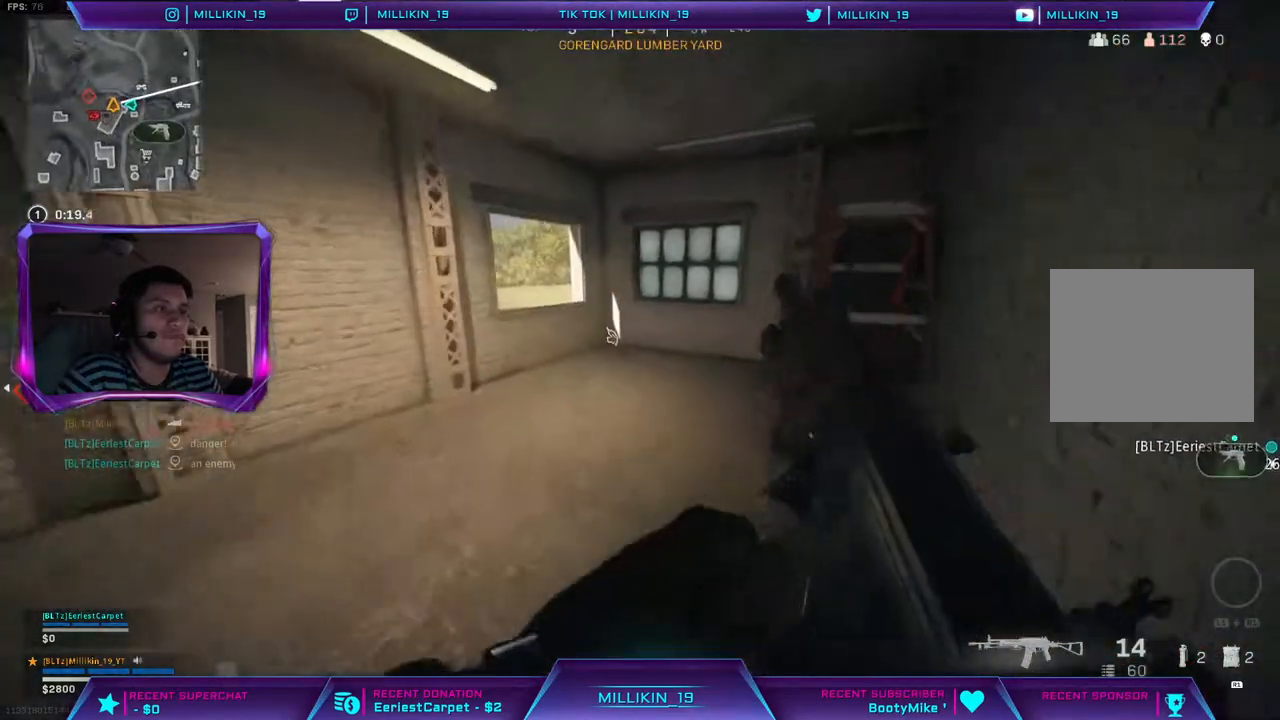
{"dt_ms": 500, "buttons": [], "left_stick": "up-right", "right_stick": "center", "events": [[150, "left_stick", "up-right"], [167, "right_stick", "up-left"], [350, "right_stick", "center"]]}
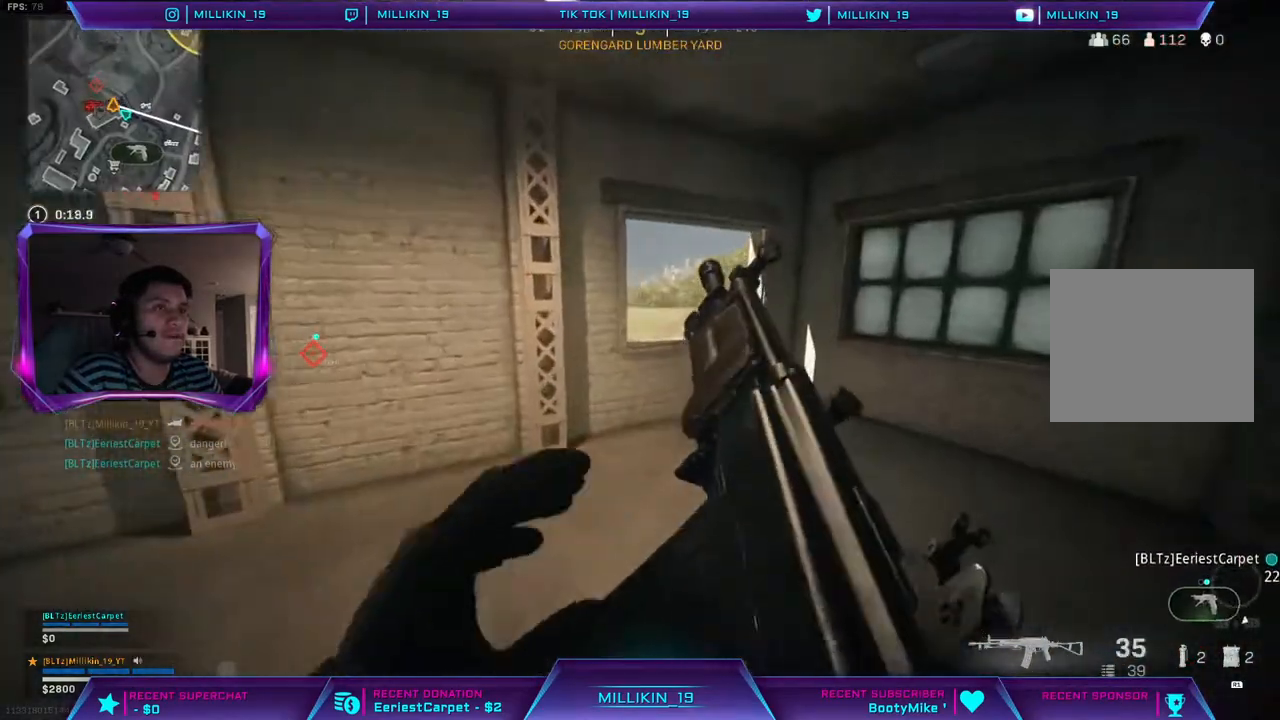
{"dt_ms": 500, "buttons": ["L2"], "left_stick": "up-right", "right_stick": "down-left", "events": [[150, "L3", "down"], [250, "L3", "up"], [250, "left_stick", "up"], [350, "right_stick", "up-left"], [417, "left_stick", "up-right"], [483, "L2", "down"], [500, "right_stick", "down-left"]]}
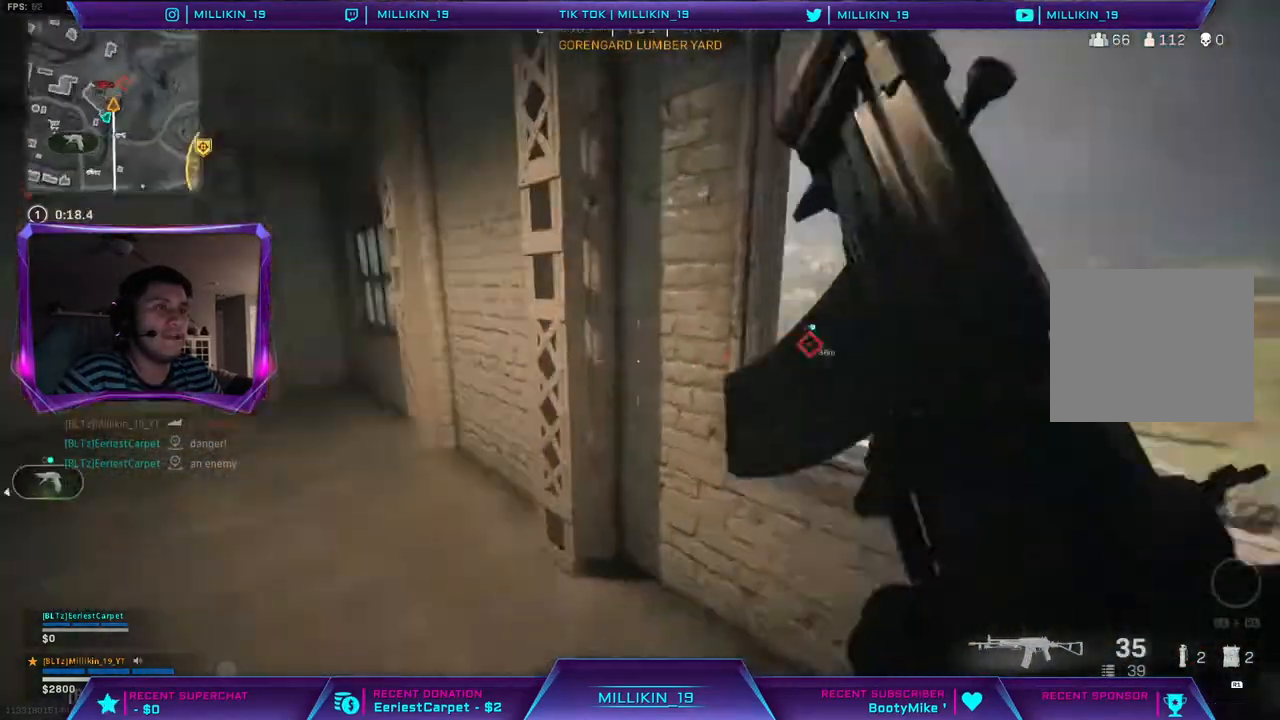
{"dt_ms": 500, "buttons": ["L2"], "left_stick": "right", "right_stick": "down", "events": [[17, "right_stick", "down"], [33, "left_stick", "right"], [350, "SQUARE", "down"], [450, "SQUARE", "up"]]}
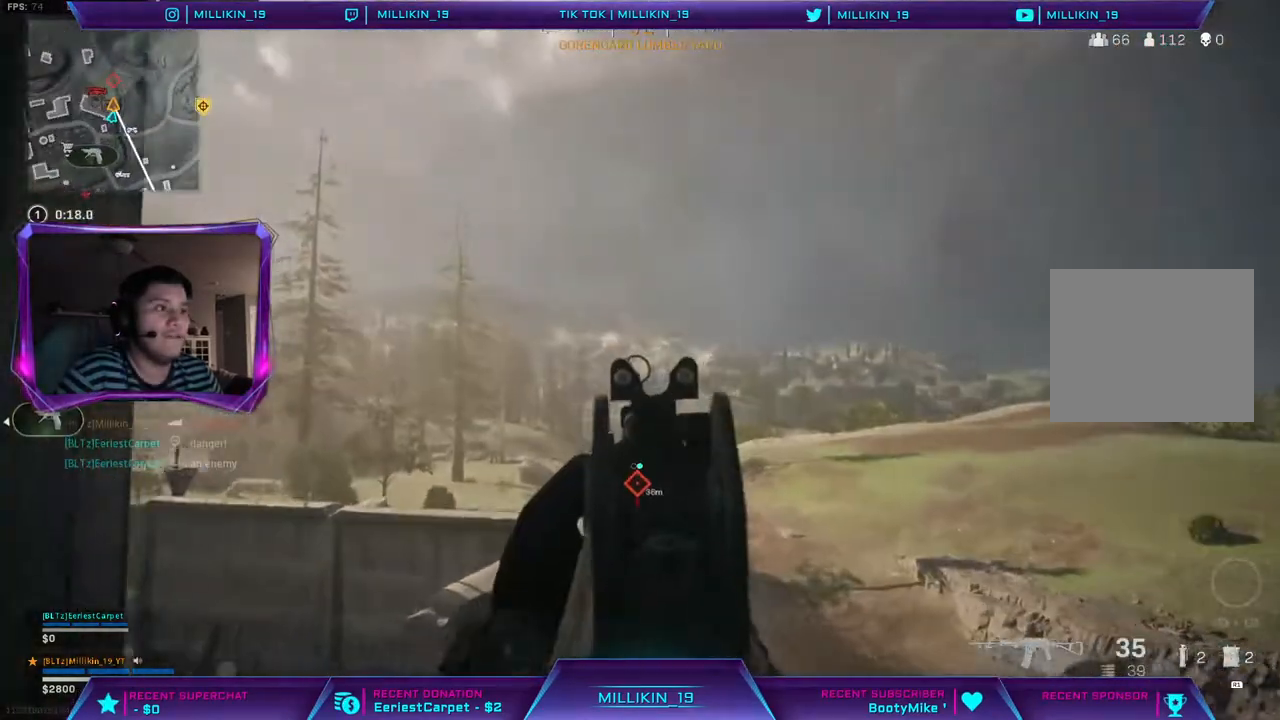
{"dt_ms": 1000, "buttons": ["L2"], "left_stick": "right", "right_stick": "down"}
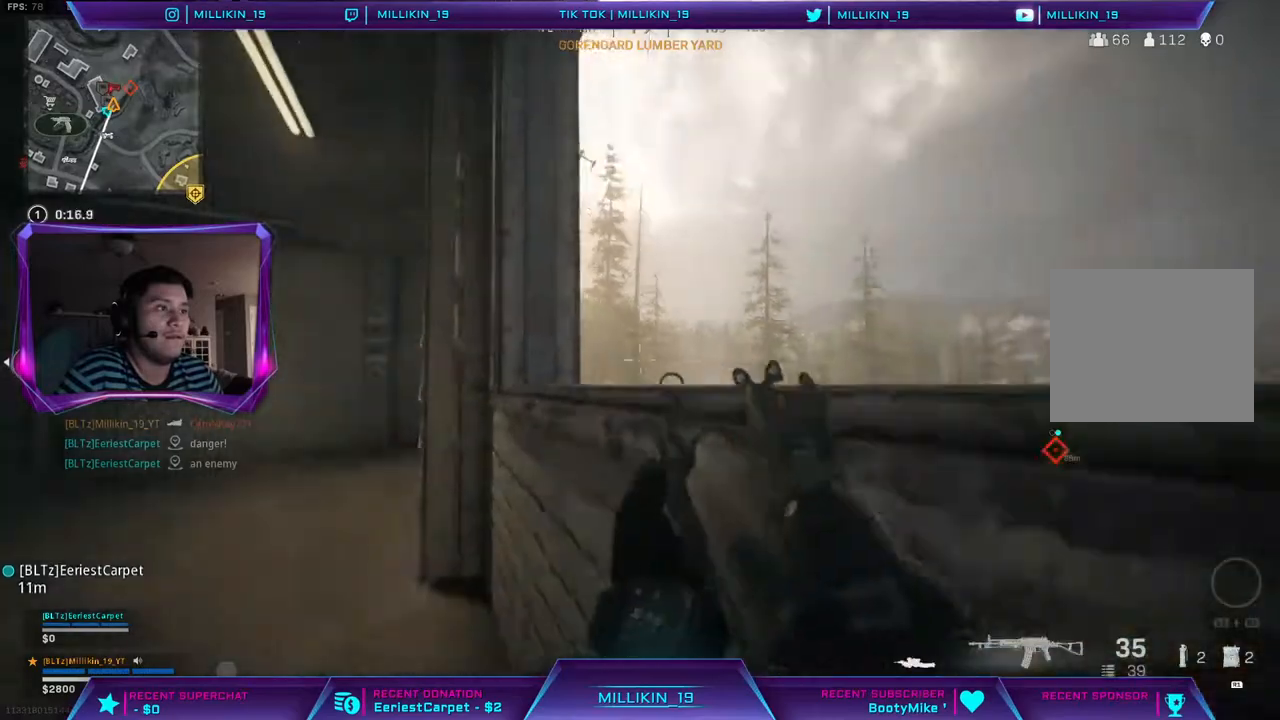
{"dt_ms": 500, "buttons": ["CIRCLE", "L2"], "left_stick": "down-left", "right_stick": "down", "events": [[67, "left_stick", "down"], [133, "left_stick", "down-left"], [400, "CIRCLE", "down"]]}
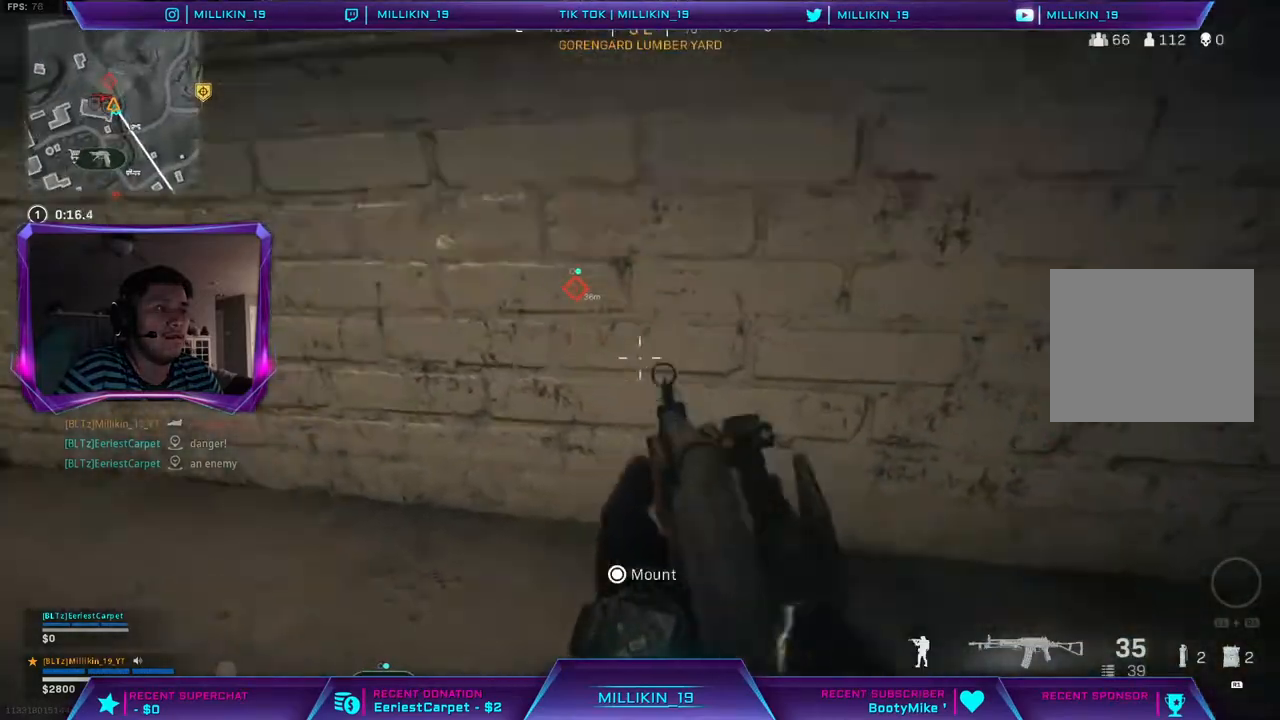
{"dt_ms": 500, "buttons": ["L2"], "left_stick": "down", "right_stick": "down", "events": [[33, "CIRCLE", "up"], [300, "left_stick", "down"]]}
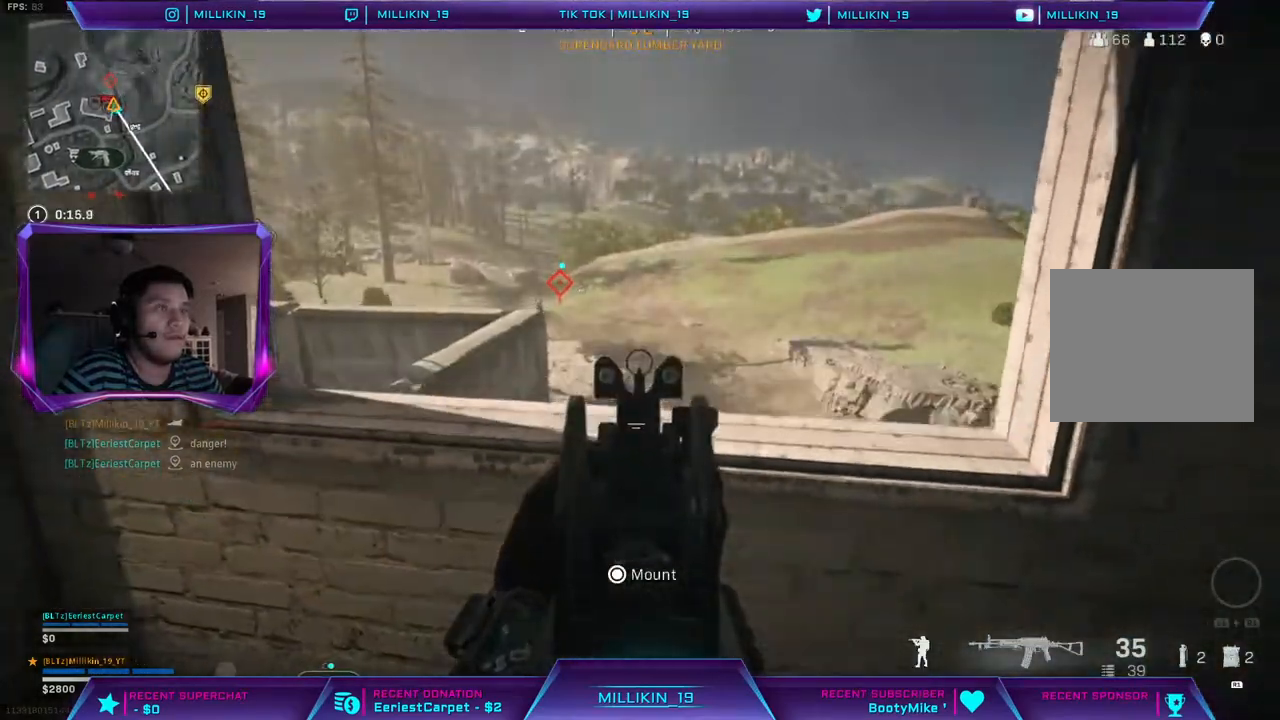
{"dt_ms": 500, "buttons": ["L2"], "left_stick": "up-right", "right_stick": "down", "events": [[150, "left_stick", "center"], [283, "left_stick", "up-right"]]}
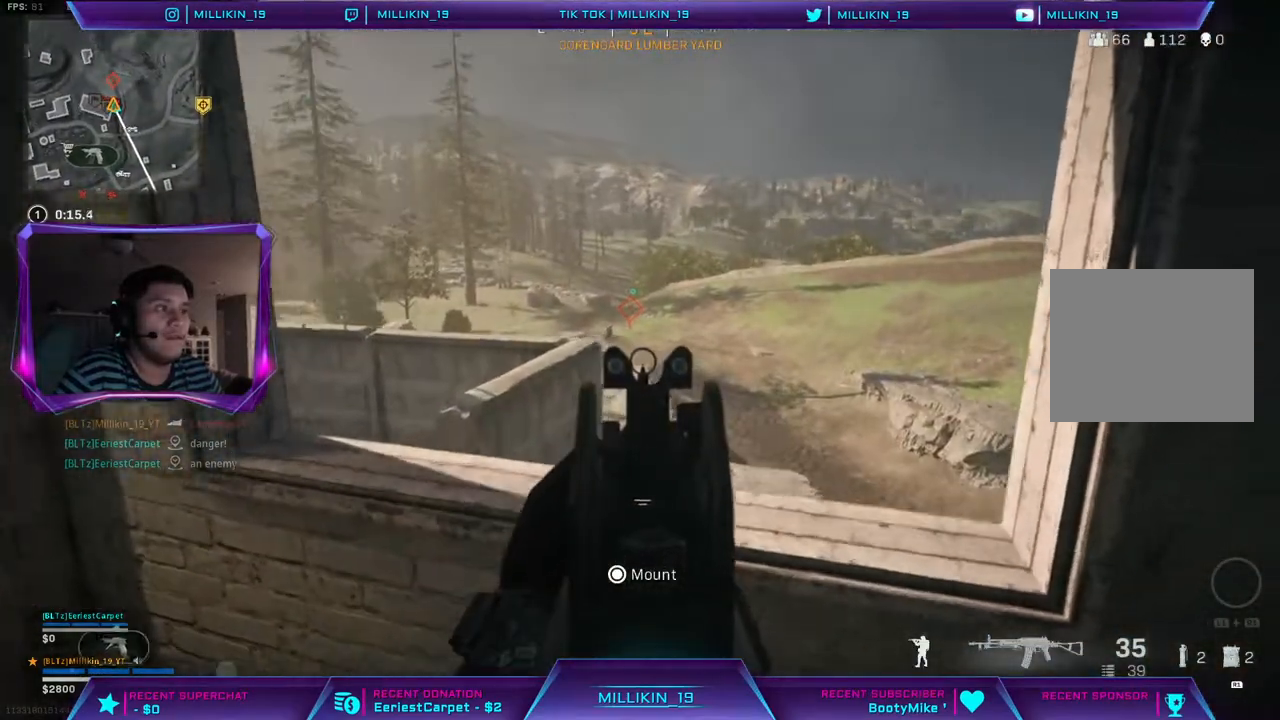
{"dt_ms": 500, "buttons": ["L2"], "left_stick": "up-right", "right_stick": "down", "events": []}
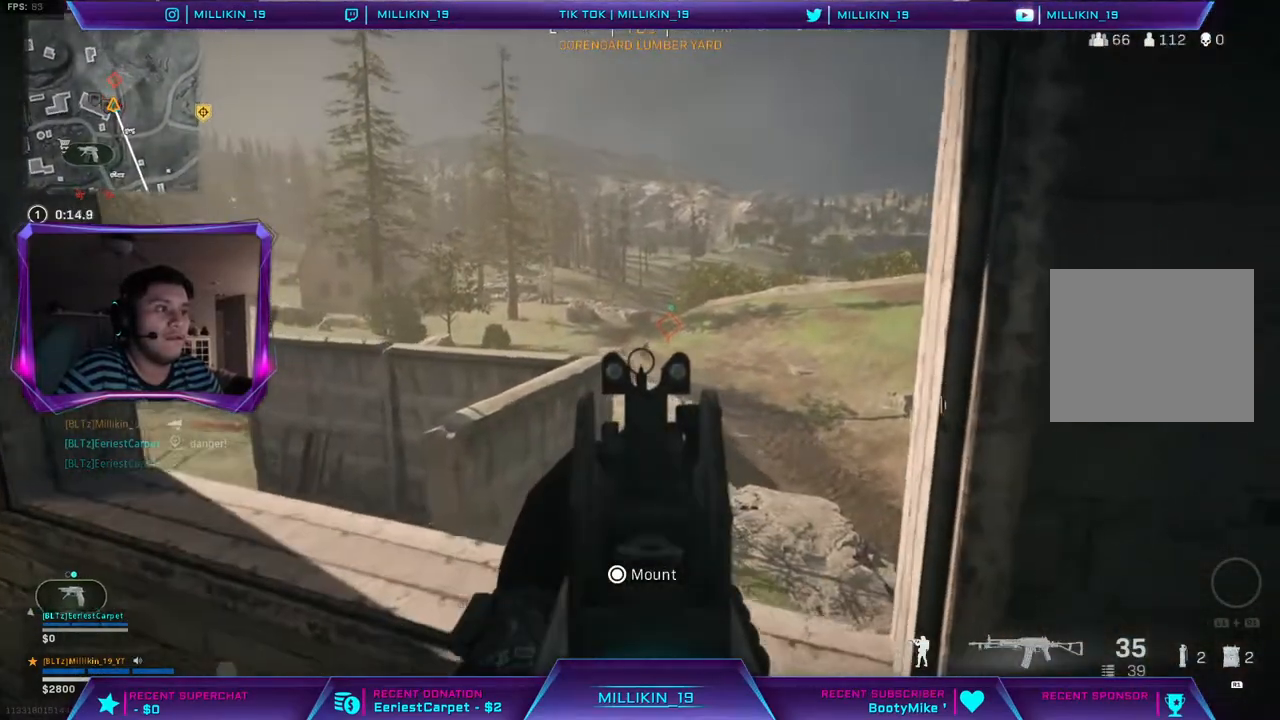
{"dt_ms": 500, "buttons": ["L2", "R2"], "left_stick": "center", "right_stick": "down", "events": [[167, "left_stick", "center"], [400, "R2", "down"]]}
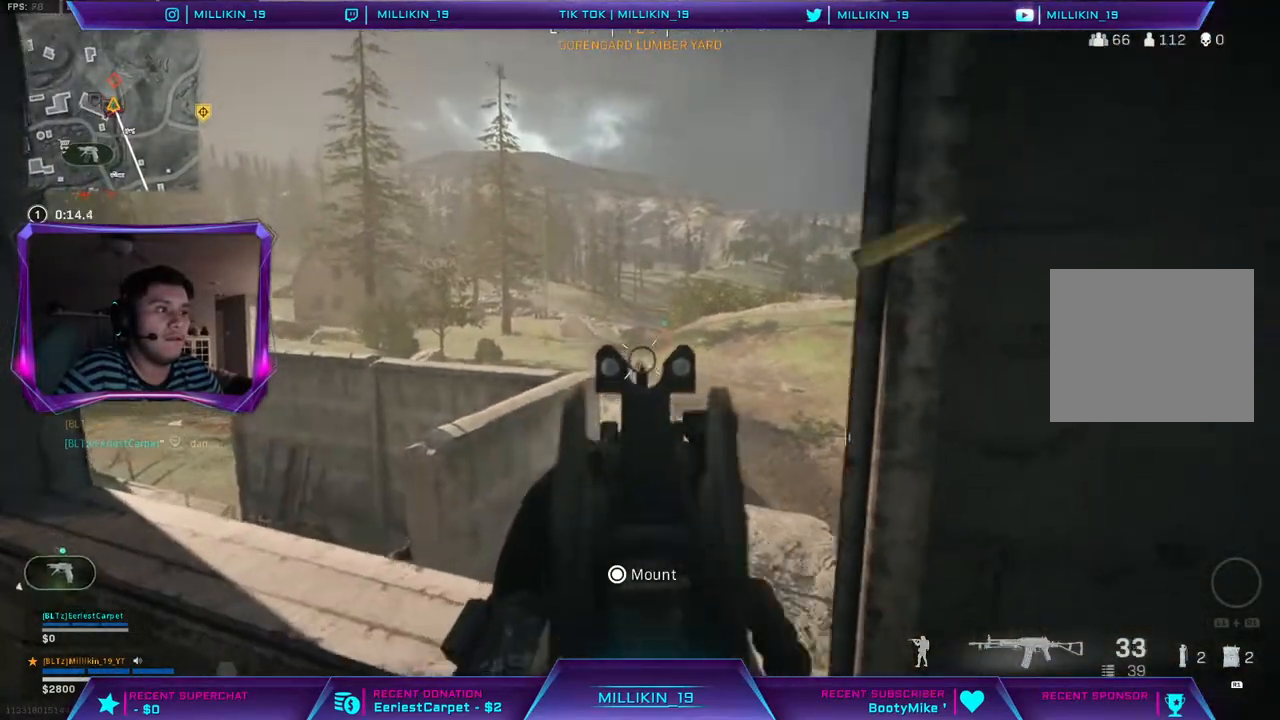
{"dt_ms": 500, "buttons": ["L2", "R2"], "left_stick": "down", "right_stick": "down", "events": [[33, "R2", "up"], [200, "R2", "down"], [333, "R2", "up"], [400, "R2", "down"], [483, "left_stick", "down"]]}
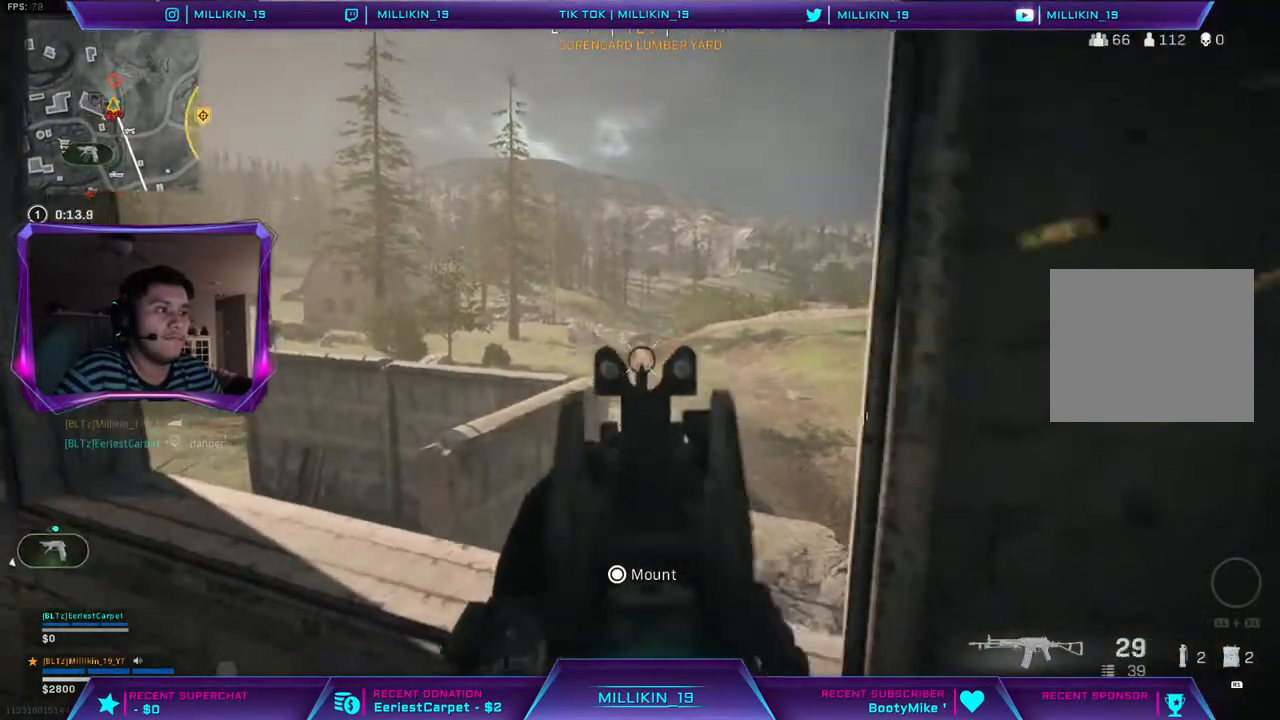
{"dt_ms": 500, "buttons": ["L2"], "left_stick": "center", "right_stick": "down", "events": [[117, "R2", "up"], [350, "left_stick", "center"]]}
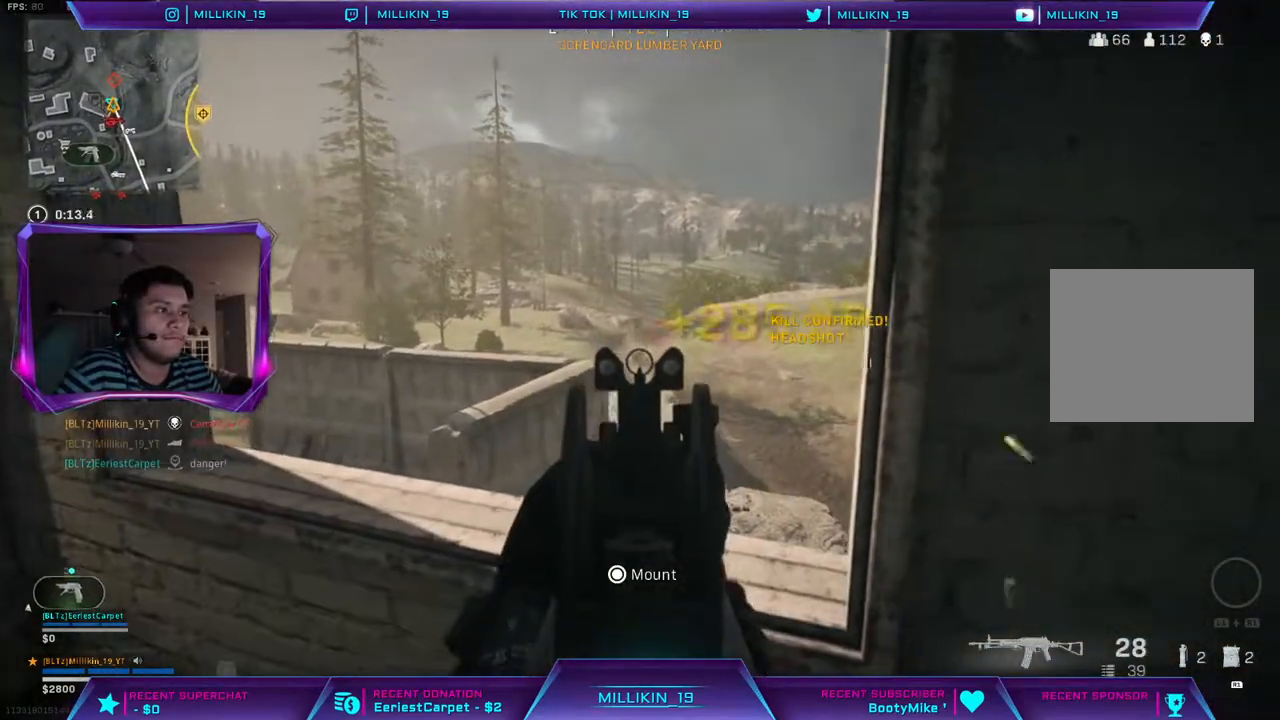
{"dt_ms": 500, "buttons": [], "left_stick": "down-left", "right_stick": "up-left", "events": [[283, "left_stick", "down-left"], [333, "L2", "up"], [333, "right_stick", "center"], [350, "TRIANGLE", "down"], [400, "TRIANGLE", "up"], [500, "right_stick", "up-left"]]}
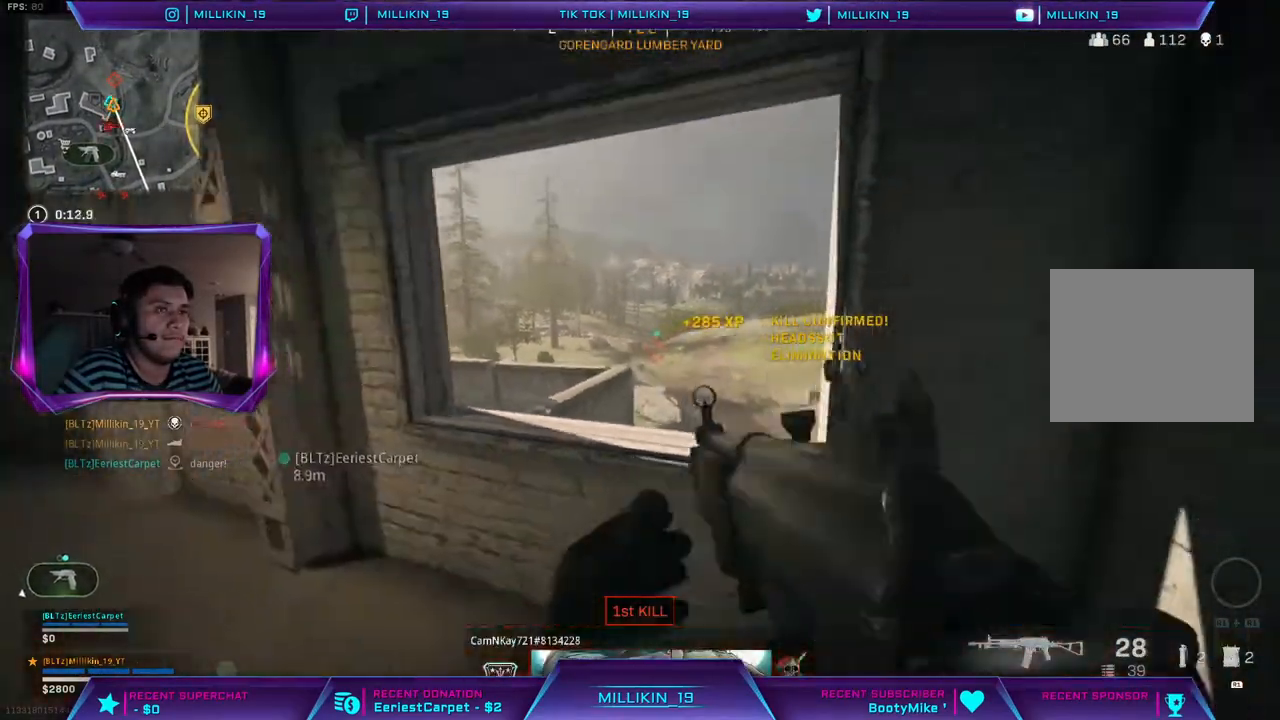
{"dt_ms": 500, "buttons": [], "left_stick": "up", "right_stick": "up-left", "events": [[33, "left_stick", "up-left"], [100, "L3", "down"], [100, "left_stick", "up"], [167, "right_stick", "center"], [283, "L3", "up"], [367, "right_stick", "up-left"]]}
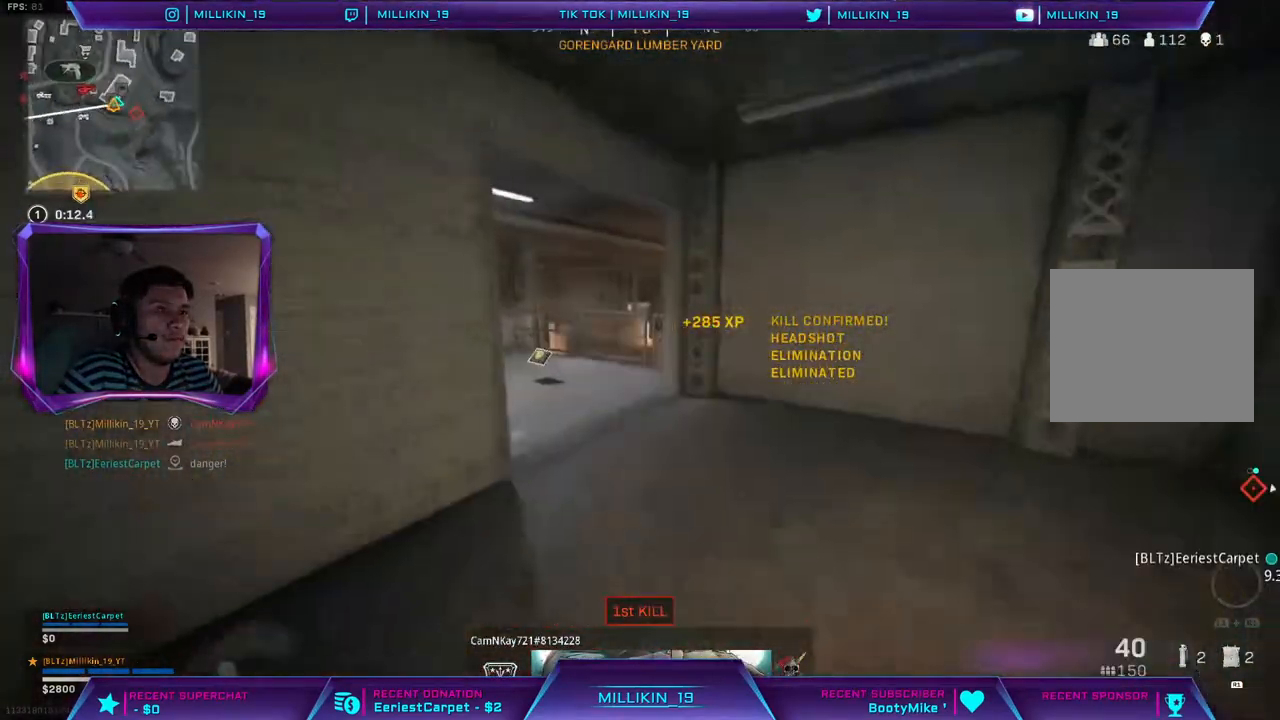
{"dt_ms": 500, "buttons": [], "left_stick": "up", "right_stick": "up-left", "events": []}
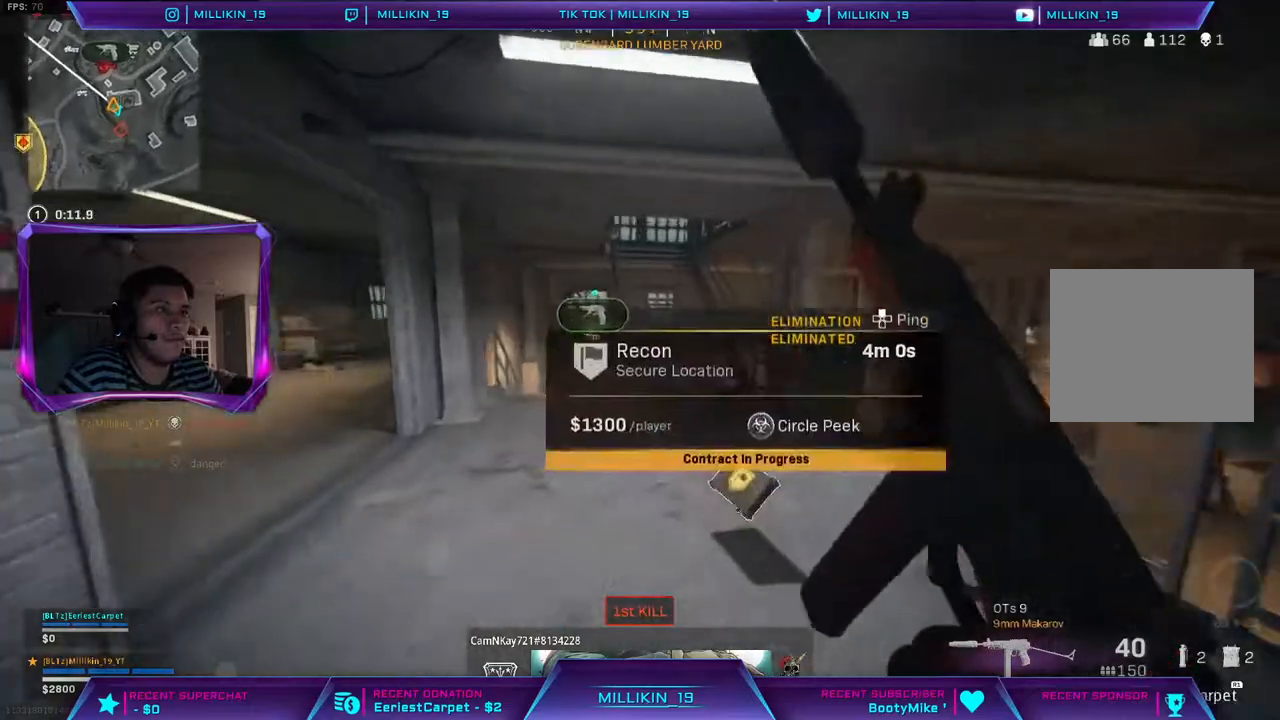
{"dt_ms": 500, "buttons": [], "left_stick": "up", "right_stick": "up", "events": [[33, "right_stick", "up"]]}
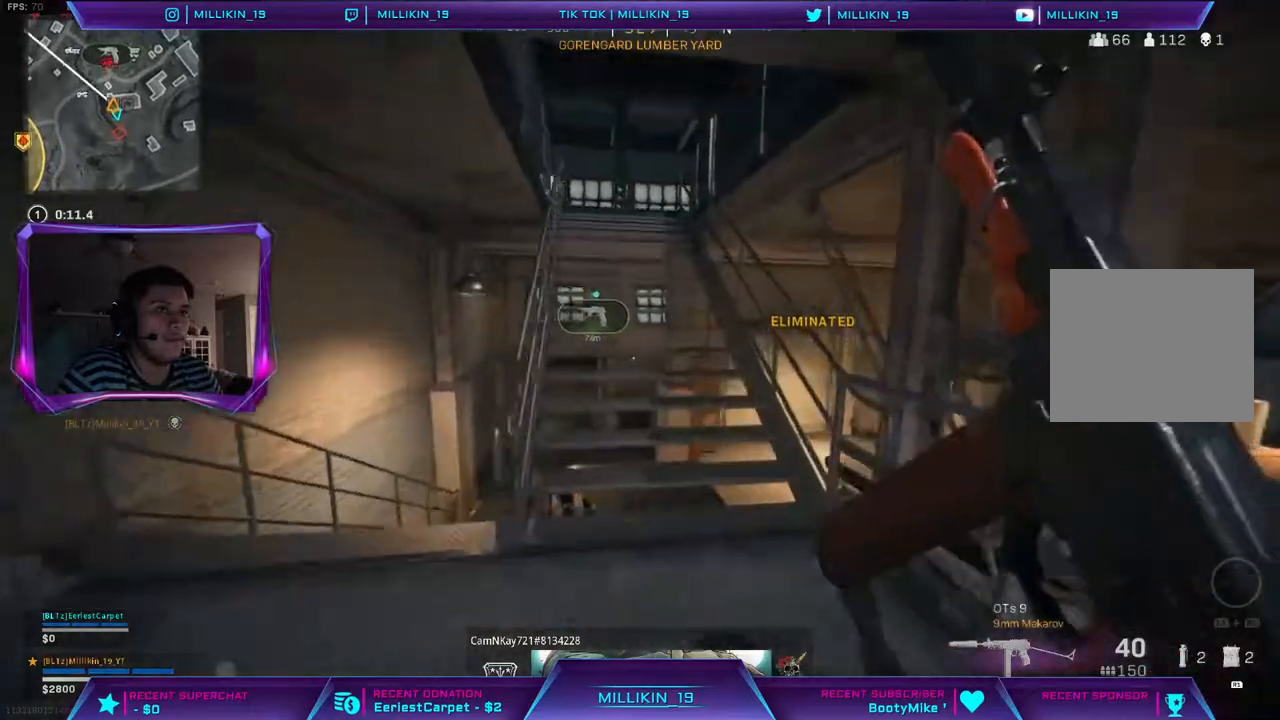
{"dt_ms": 500, "buttons": ["TRIANGLE", "L3"], "left_stick": "up", "right_stick": "up-left", "events": [[17, "right_stick", "up-left"], [200, "CIRCLE", "down"], [317, "CIRCLE", "up"], [450, "TRIANGLE", "down"], [483, "L3", "down"]]}
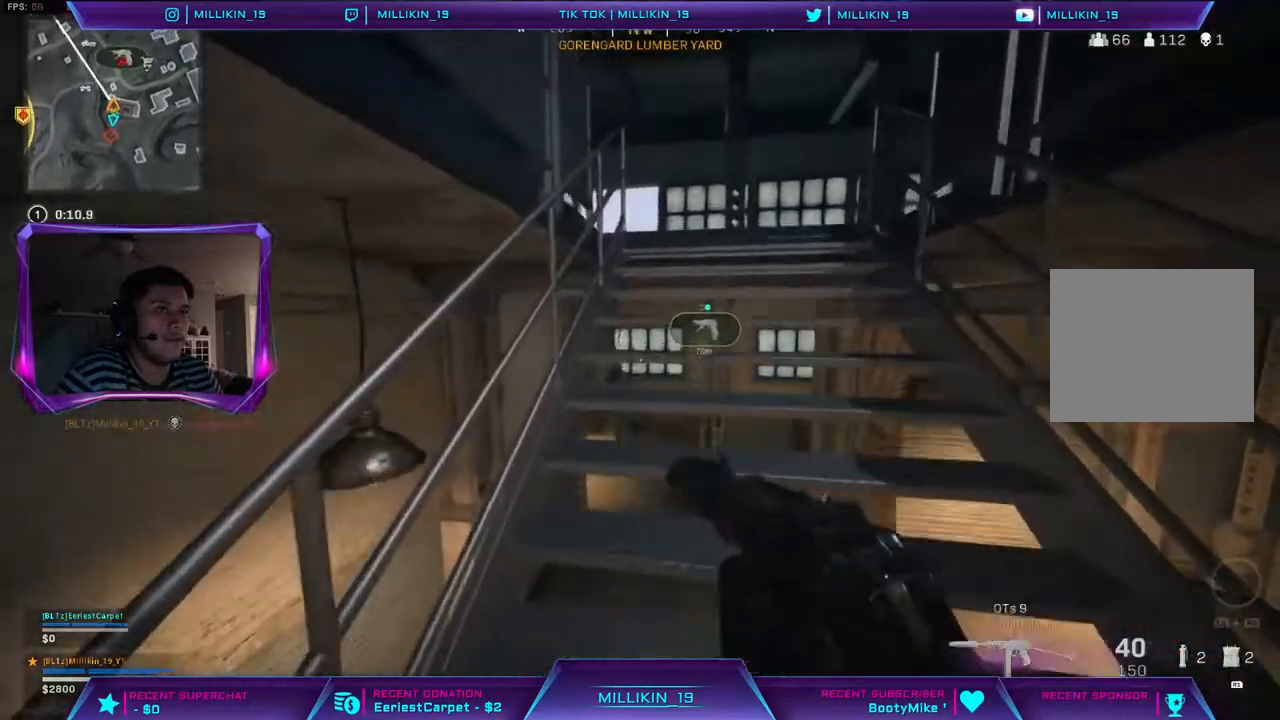
{"dt_ms": 500, "buttons": [], "left_stick": "up", "right_stick": "up", "events": [[50, "TRIANGLE", "up"], [183, "L3", "up"], [200, "right_stick", "up"]]}
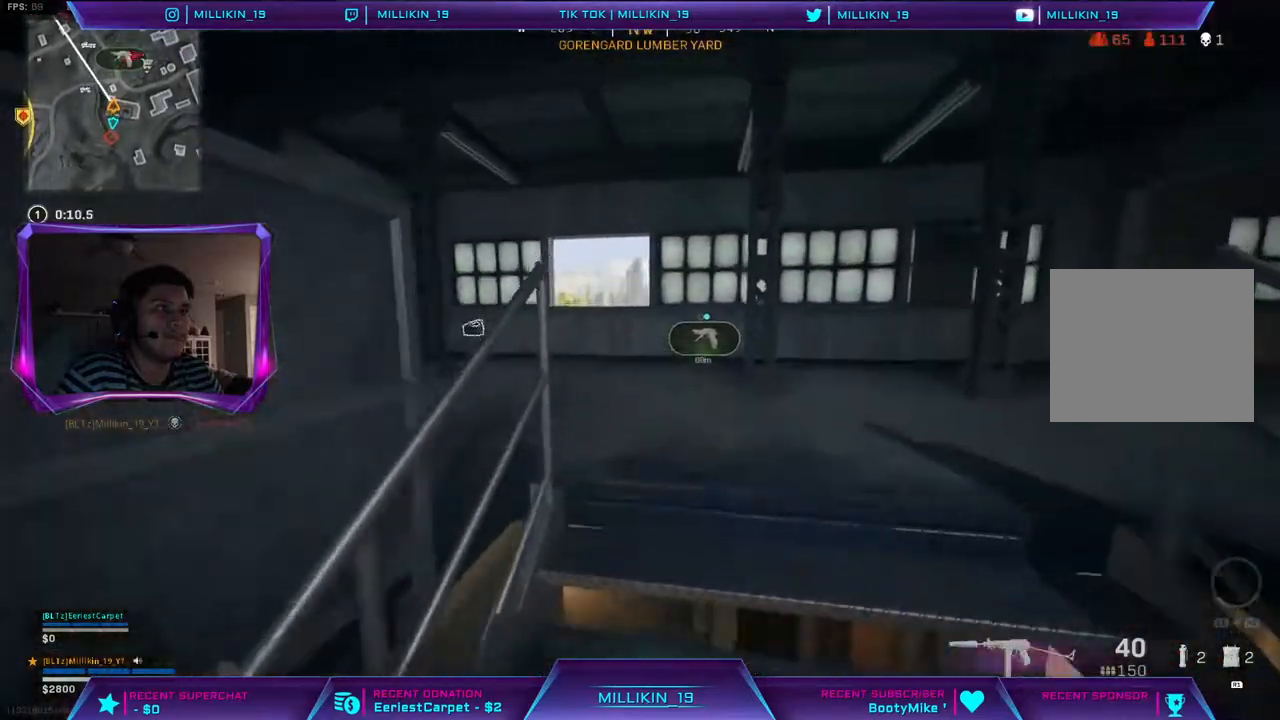
{"dt_ms": 500, "buttons": ["CROSS"], "left_stick": "right", "right_stick": "center", "events": [[33, "right_stick", "center"], [183, "left_stick", "up-right"], [183, "right_stick", "left"], [383, "right_stick", "center"], [450, "CROSS", "down"], [450, "left_stick", "right"]]}
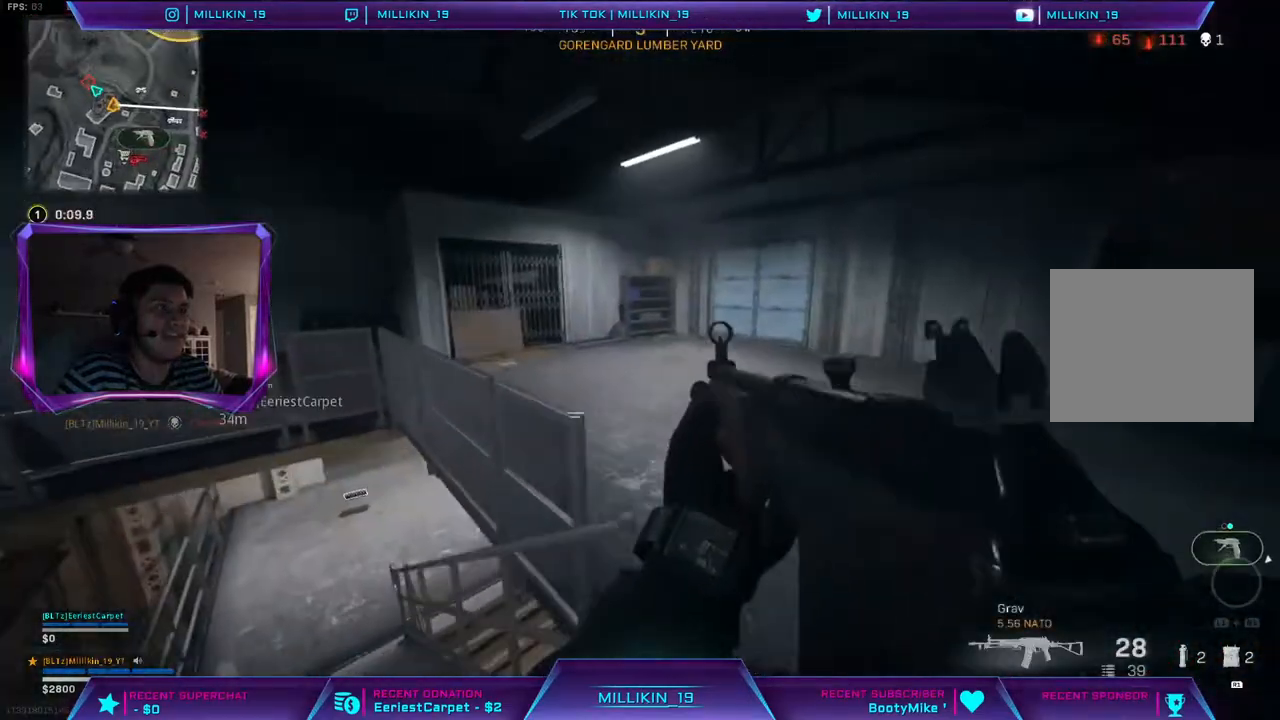
{"dt_ms": 500, "buttons": [], "left_stick": "right", "right_stick": "right", "events": [[50, "CROSS", "up"], [133, "CROSS", "down"], [167, "CROSS", "up"], [333, "right_stick", "right"]]}
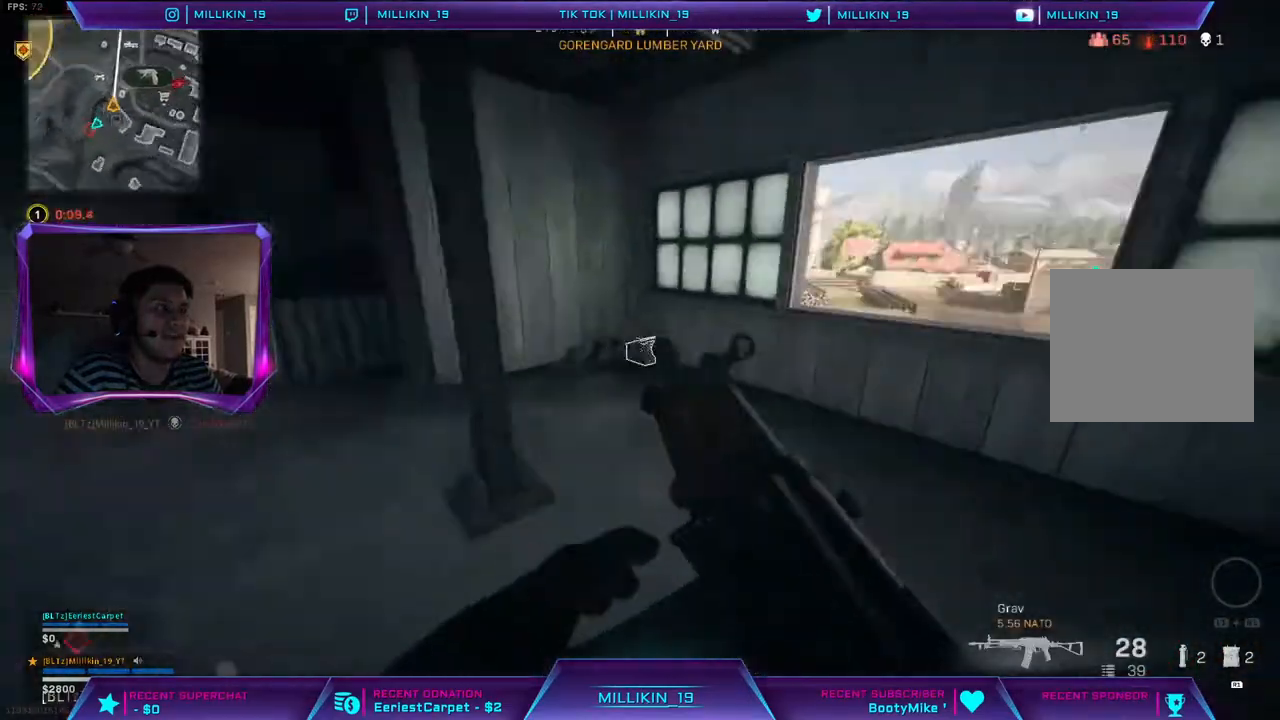
{"dt_ms": 500, "buttons": [], "left_stick": "left", "right_stick": "center", "events": [[17, "right_stick", "center"], [50, "left_stick", "up"], [100, "CROSS", "down"], [150, "left_stick", "left"], [183, "CROSS", "up"]]}
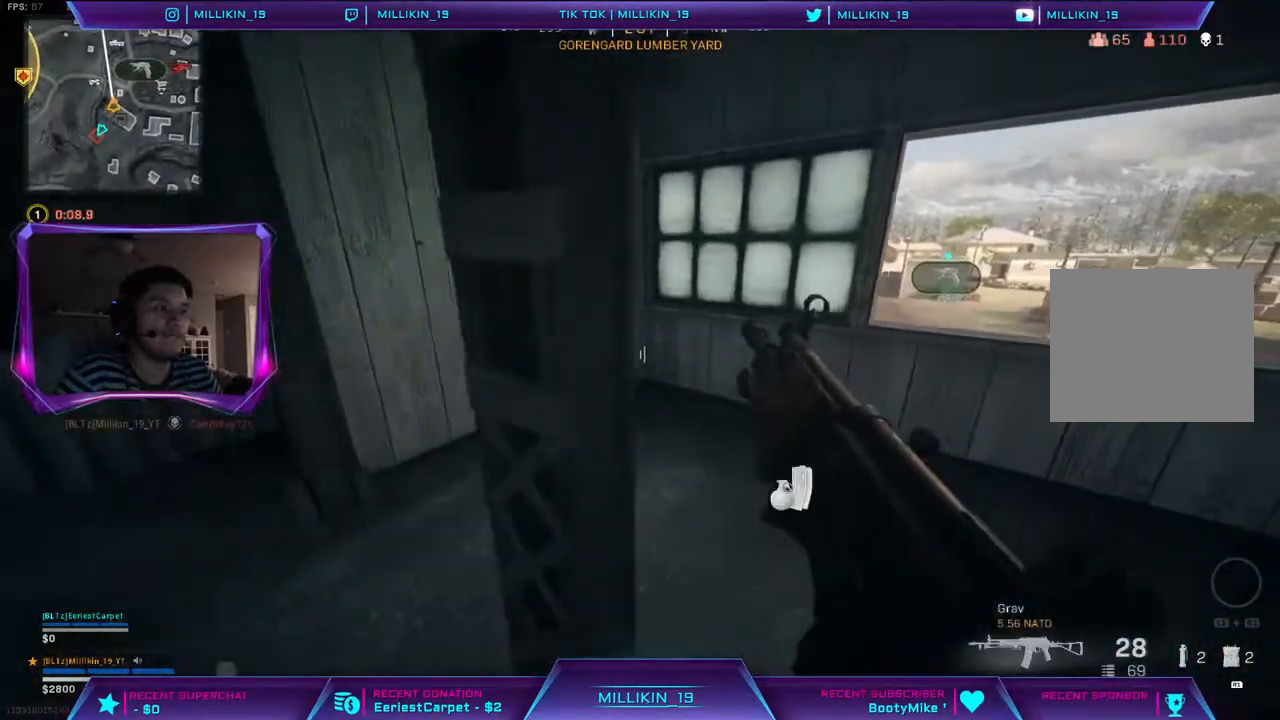
{"dt_ms": 500, "buttons": [], "left_stick": "up", "right_stick": "center", "events": [[150, "right_stick", "left"], [283, "left_stick", "up-left"], [383, "left_stick", "up"], [383, "right_stick", "center"]]}
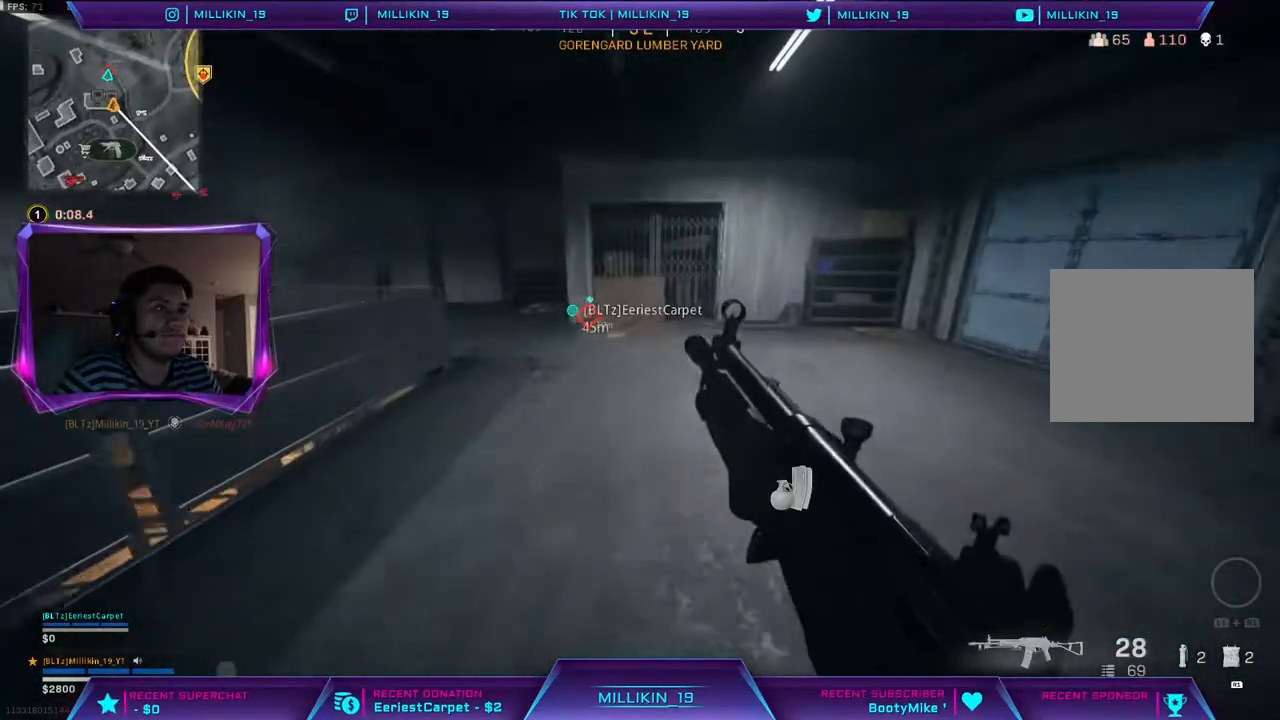
{"dt_ms": 500, "buttons": [], "left_stick": "up", "right_stick": "center", "events": [[317, "right_stick", "right"], [467, "right_stick", "center"]]}
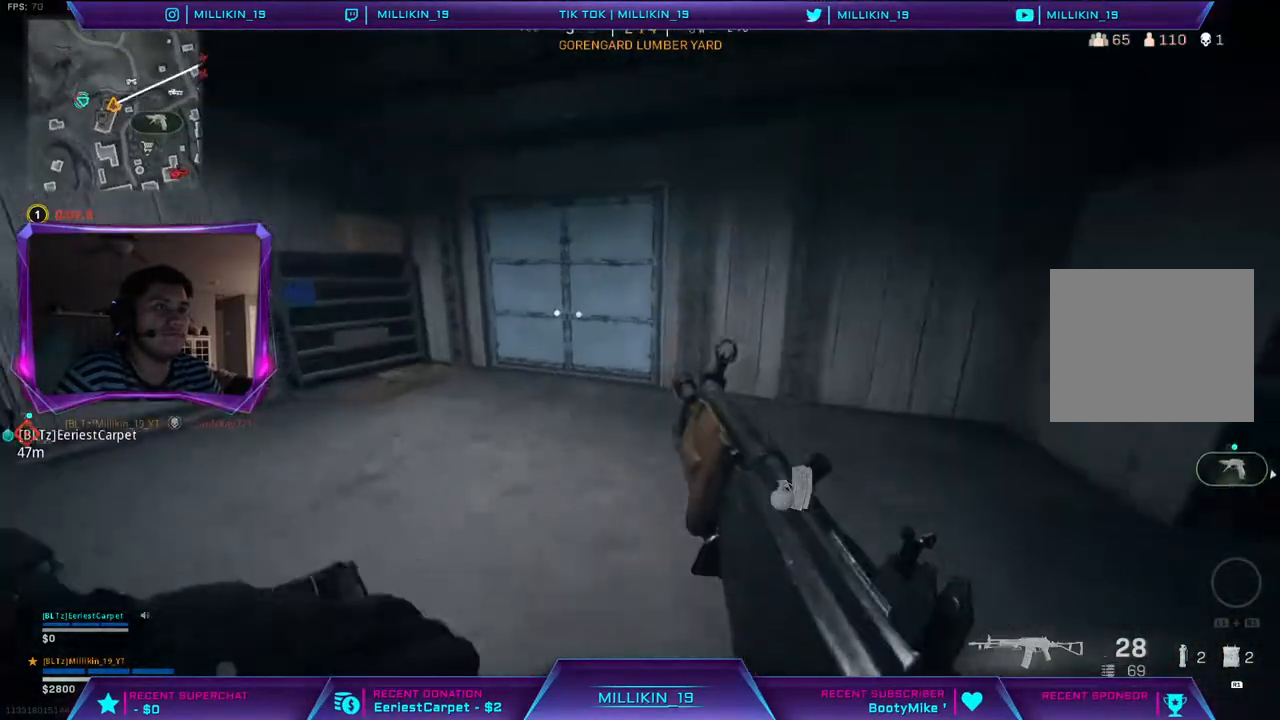
{"dt_ms": 500, "buttons": [], "left_stick": "up-left", "right_stick": "center", "events": [[383, "CROSS", "down"], [417, "CROSS", "up"], [467, "left_stick", "up-left"]]}
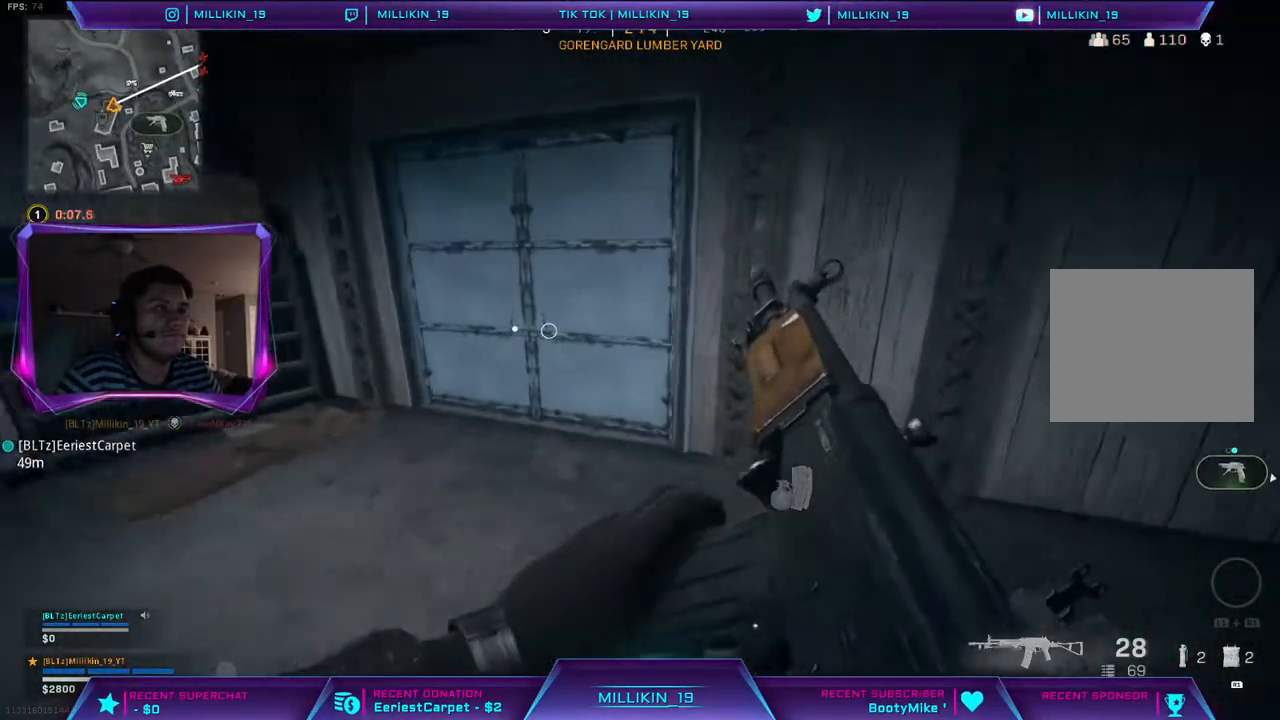
{"dt_ms": 500, "buttons": [], "left_stick": "up-left", "right_stick": "center", "events": [[267, "CROSS", "down"], [367, "CROSS", "up"]]}
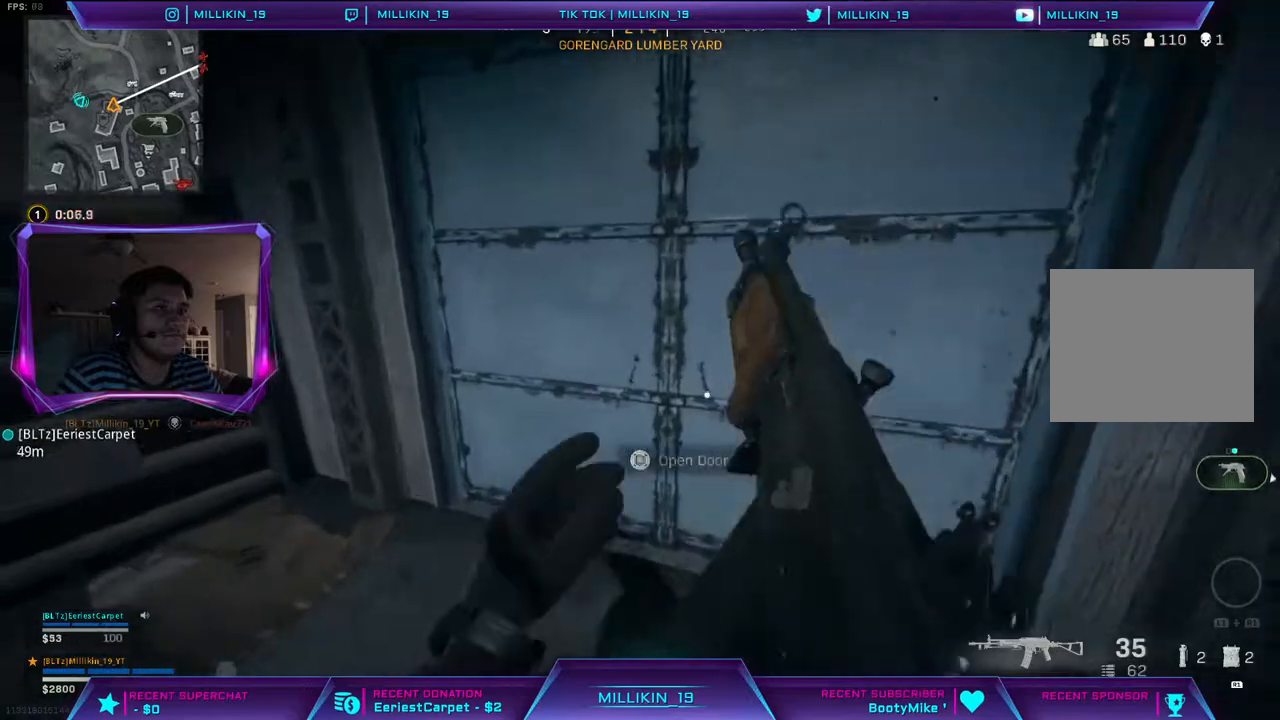
{"dt_ms": 500, "buttons": [], "left_stick": "right", "right_stick": "center", "events": [[67, "CROSS", "down"], [150, "CROSS", "up"], [267, "left_stick", "right"], [367, "right_stick", "right"], [450, "right_stick", "center"]]}
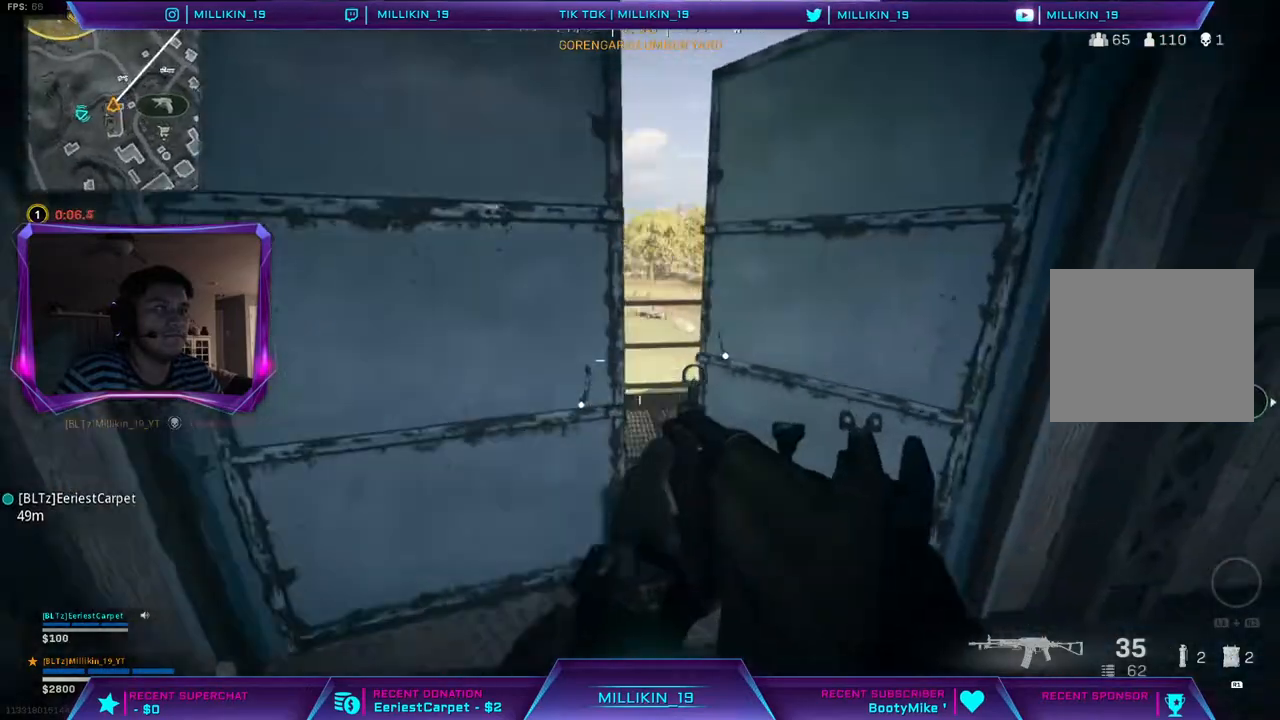
{"dt_ms": 500, "buttons": [], "left_stick": "center", "right_stick": "up"}
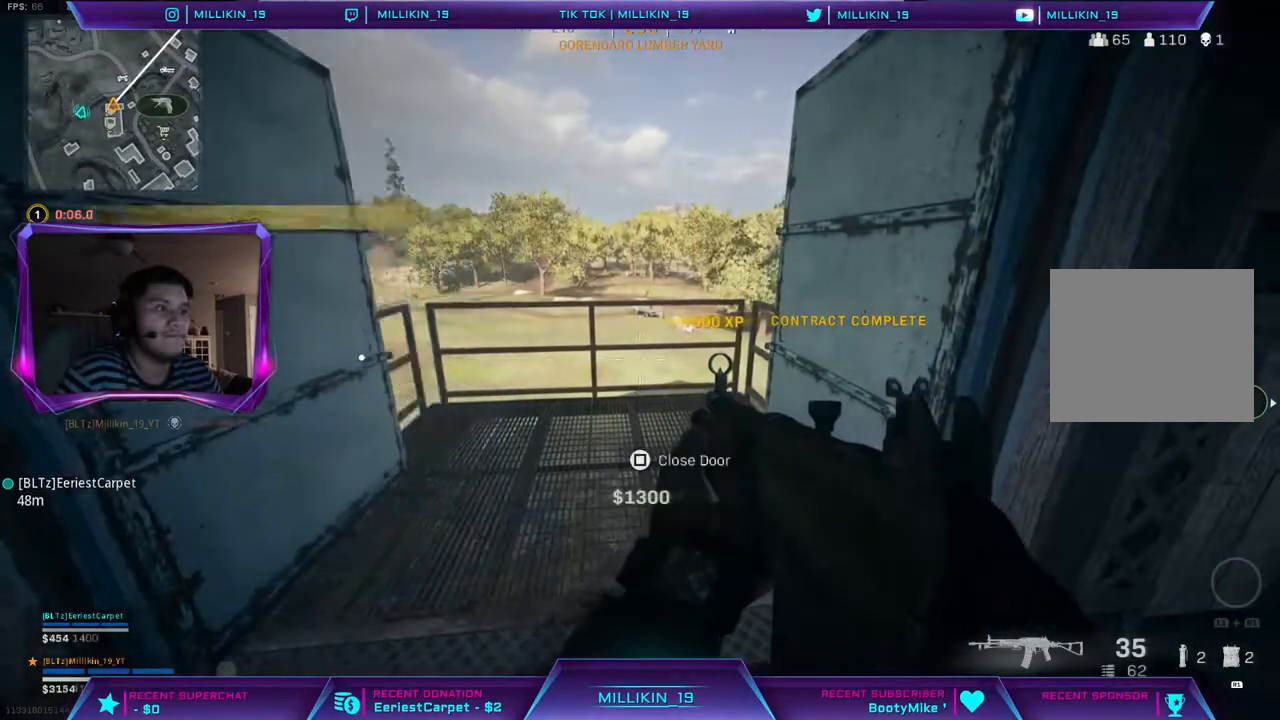
{"dt_ms": 500, "buttons": ["L3"], "left_stick": "up", "right_stick": "up", "events": [[17, "left_stick", "down-right"], [83, "right_stick", "right"], [200, "left_stick", "up-right"], [283, "right_stick", "up"], [300, "L3", "down"], [367, "TRIANGLE", "down"], [367, "left_stick", "up"], [433, "TRIANGLE", "up"]]}